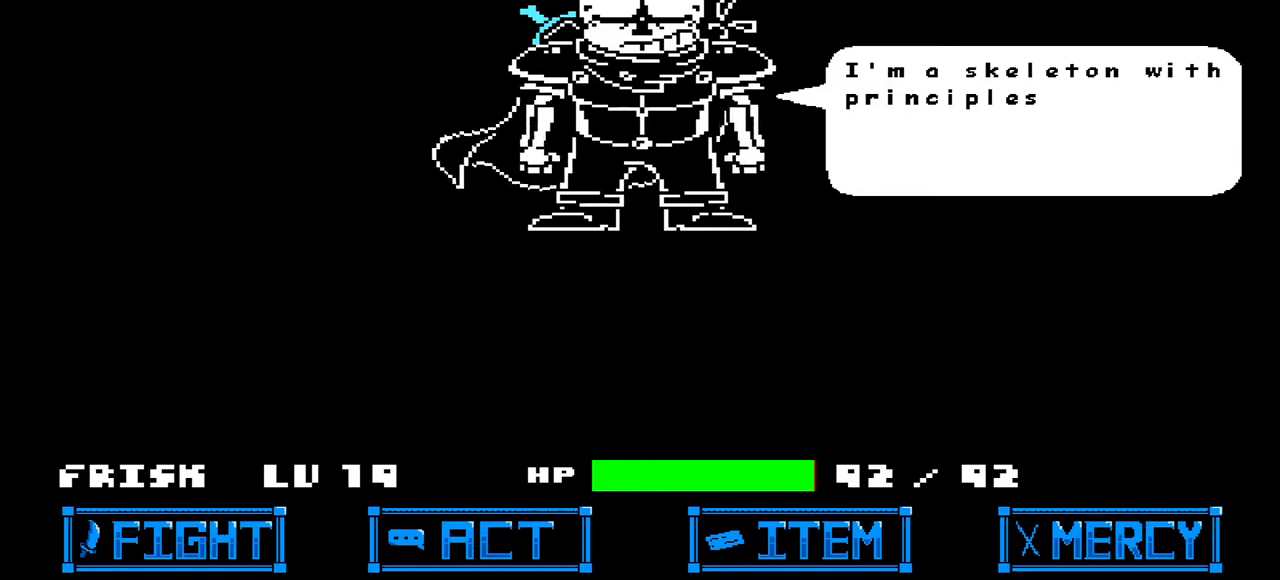
Gameplay with keyboard; each line is a JSON object with the keys held at the frame after it. "events" lists presses ("down") and releases ("up") of "c", "down", "left", "right", "up", "x" and "z" between this image and that frame as [ms after this image, input, new state], when the widget could be followed in between. No other keys are recorded. Mouse input is not recorded.
{"keys": [], "events": [[67, "z", "down"], [167, "z", "up"]]}
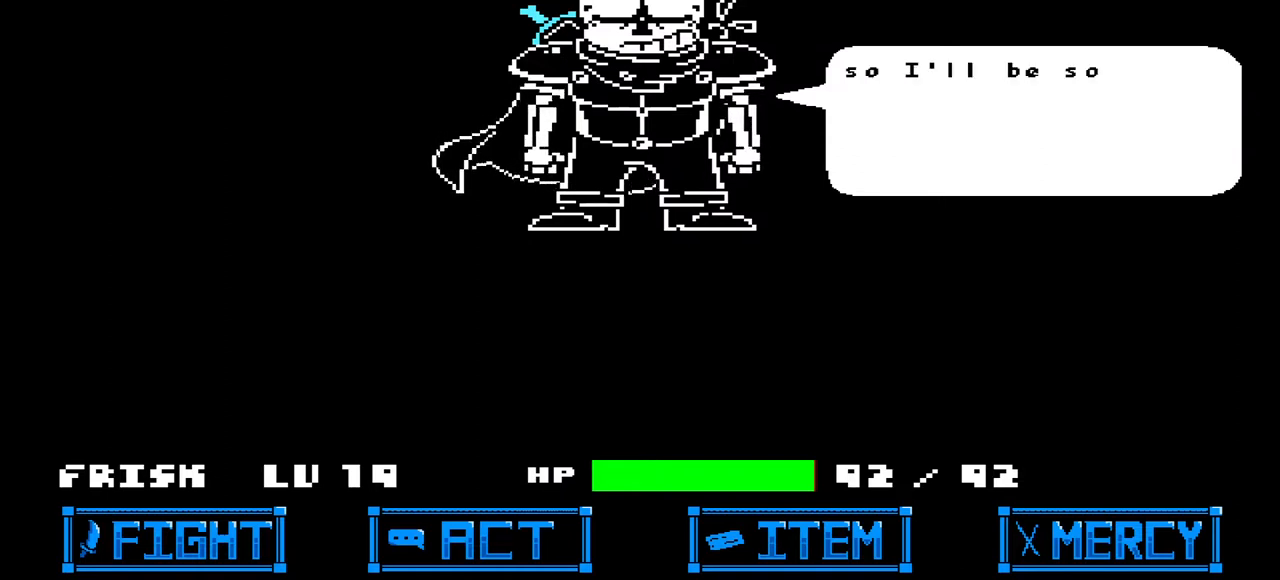
{"keys": ["z"], "events": [[67, "x", "down"], [133, "x", "up"], [433, "z", "down"]]}
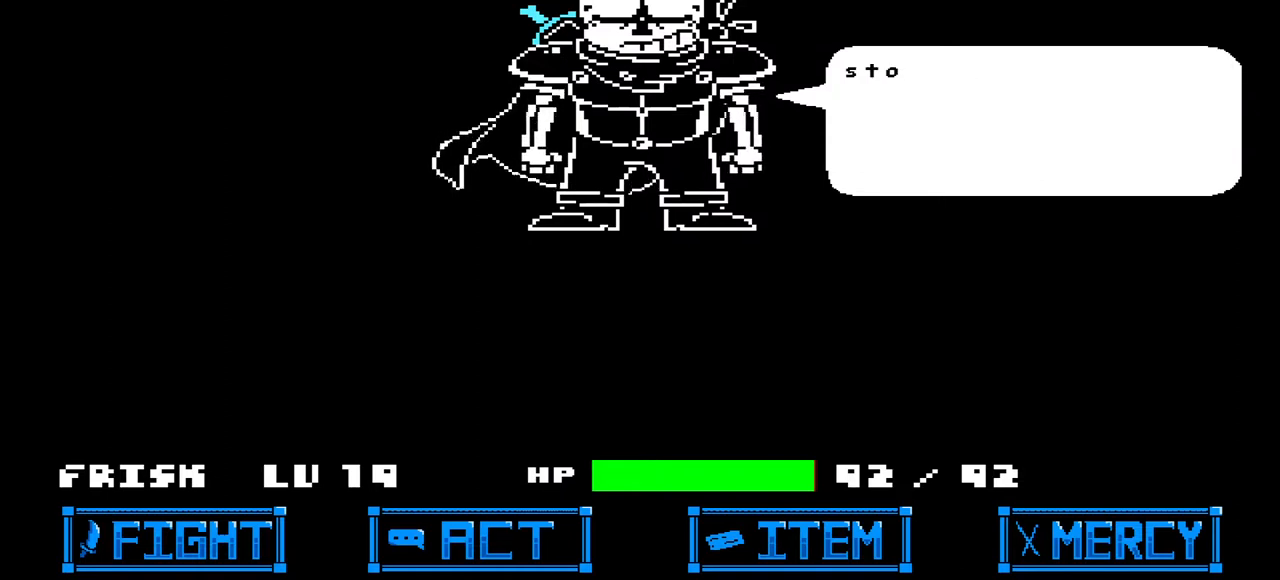
{"keys": [], "events": [[33, "z", "up"], [333, "x", "down"], [433, "x", "up"]]}
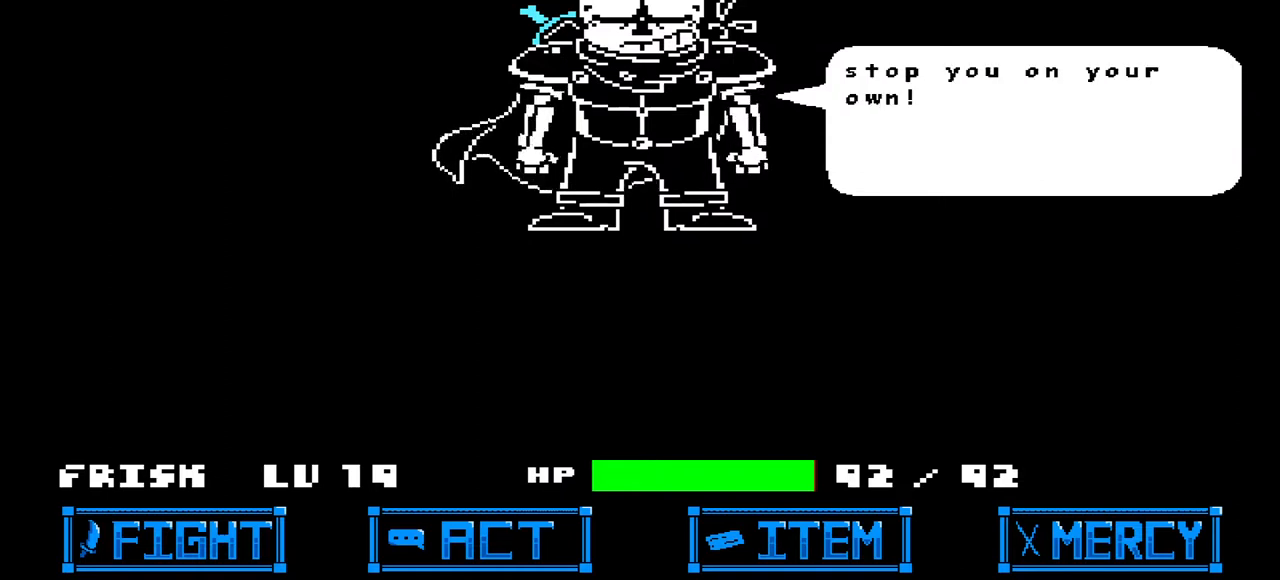
{"keys": [], "events": [[233, "z", "down"], [367, "z", "up"]]}
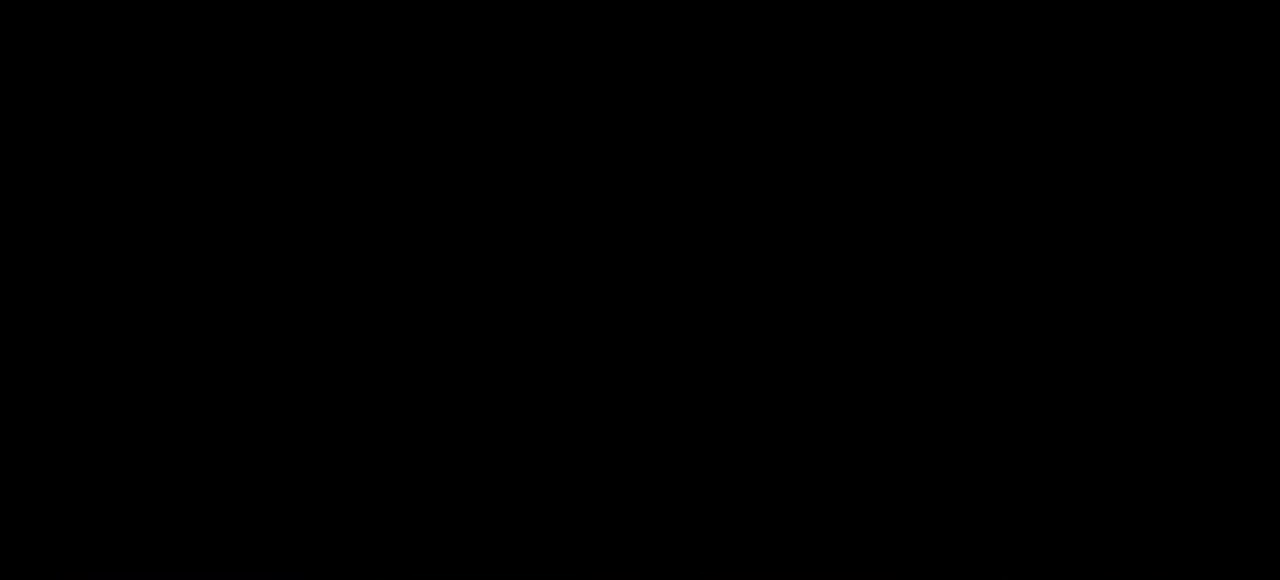
{"keys": [], "events": []}
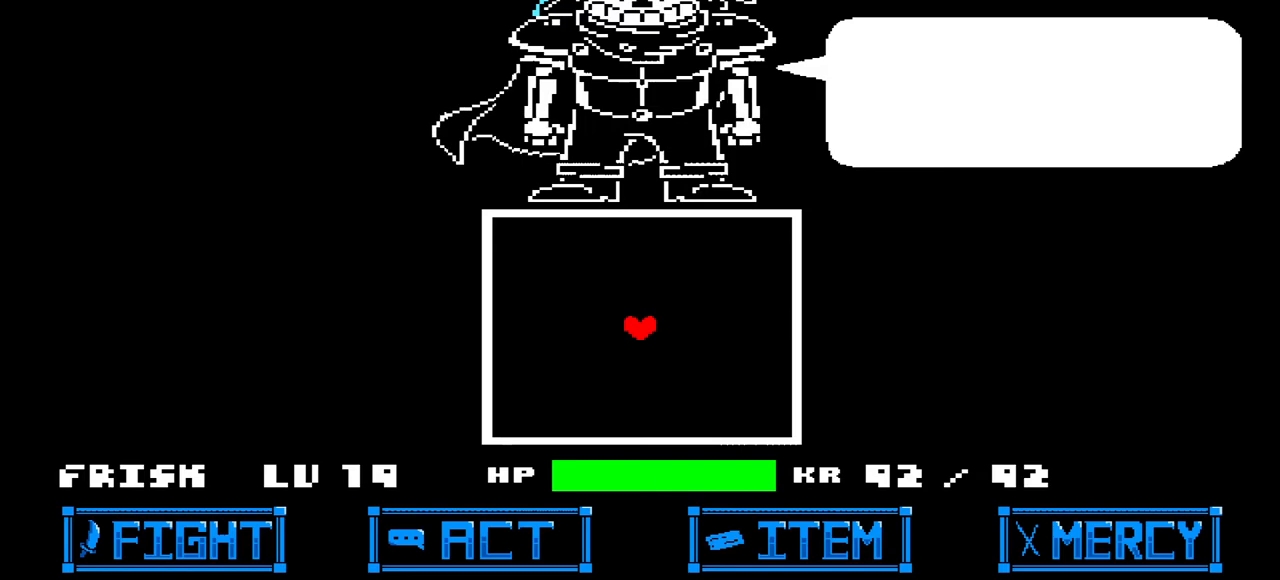
{"keys": [], "events": [[33, "x", "down"], [167, "x", "up"]]}
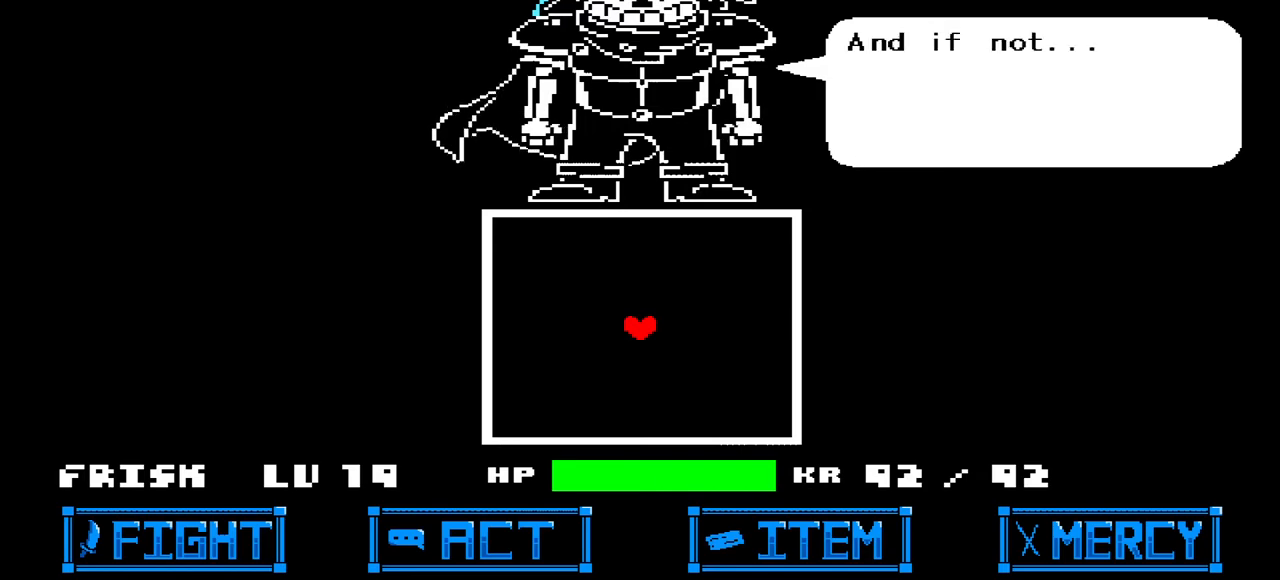
{"keys": ["up"], "events": [[267, "z", "down"], [367, "z", "up"], [500, "up", "down"]]}
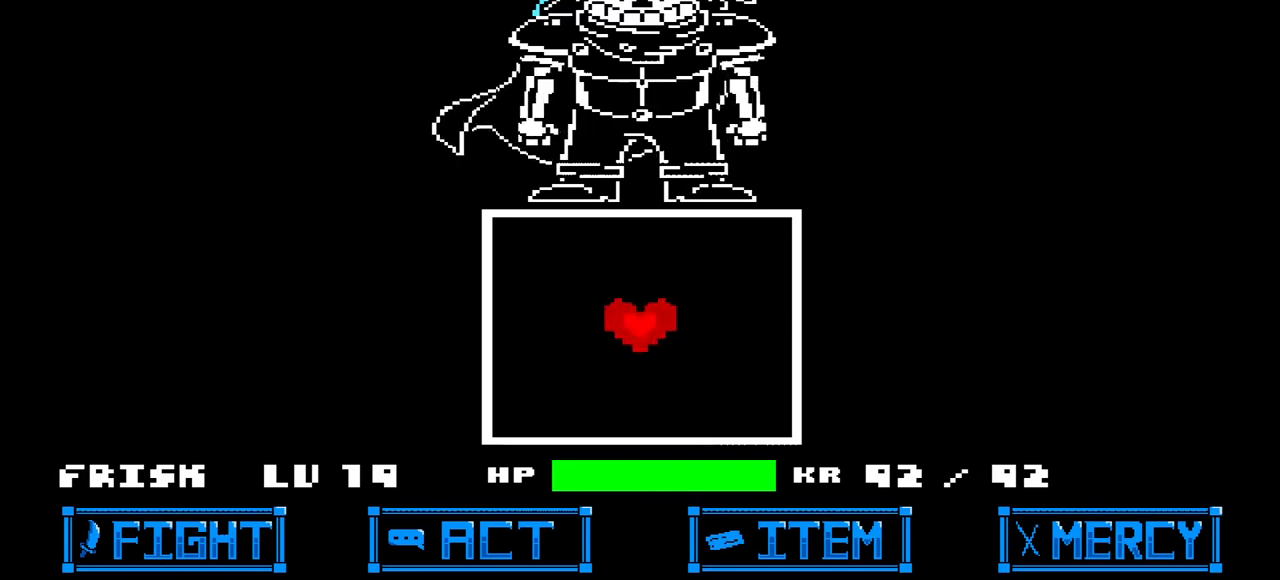
{"keys": ["left", "up"], "events": [[500, "left", "down"]]}
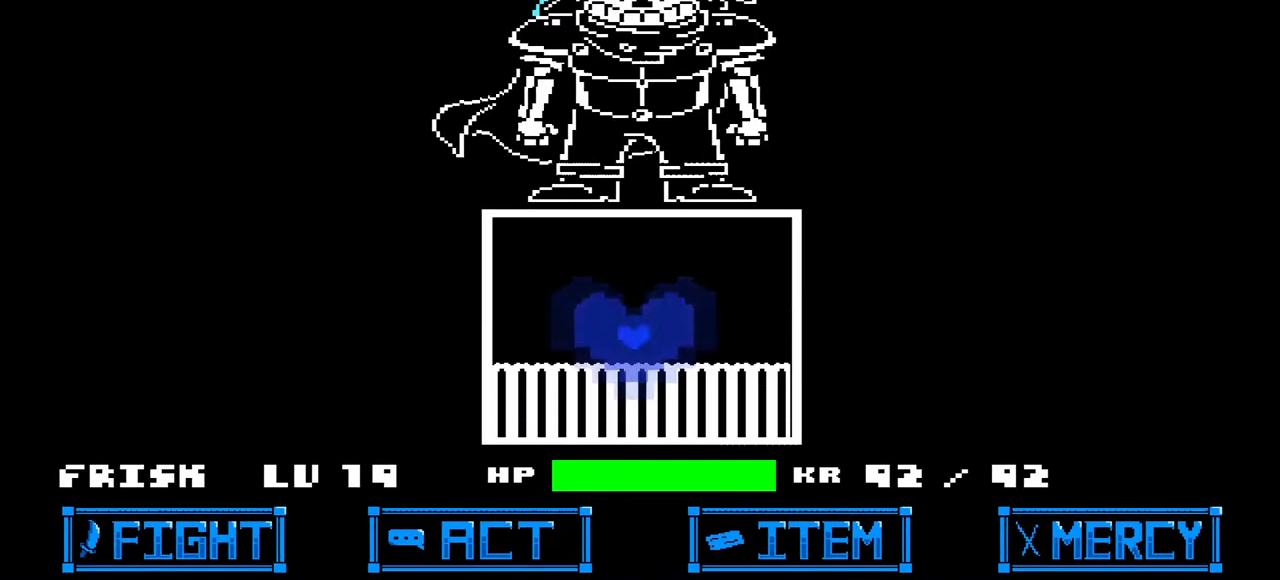
{"keys": ["left"], "events": [[167, "up", "up"]]}
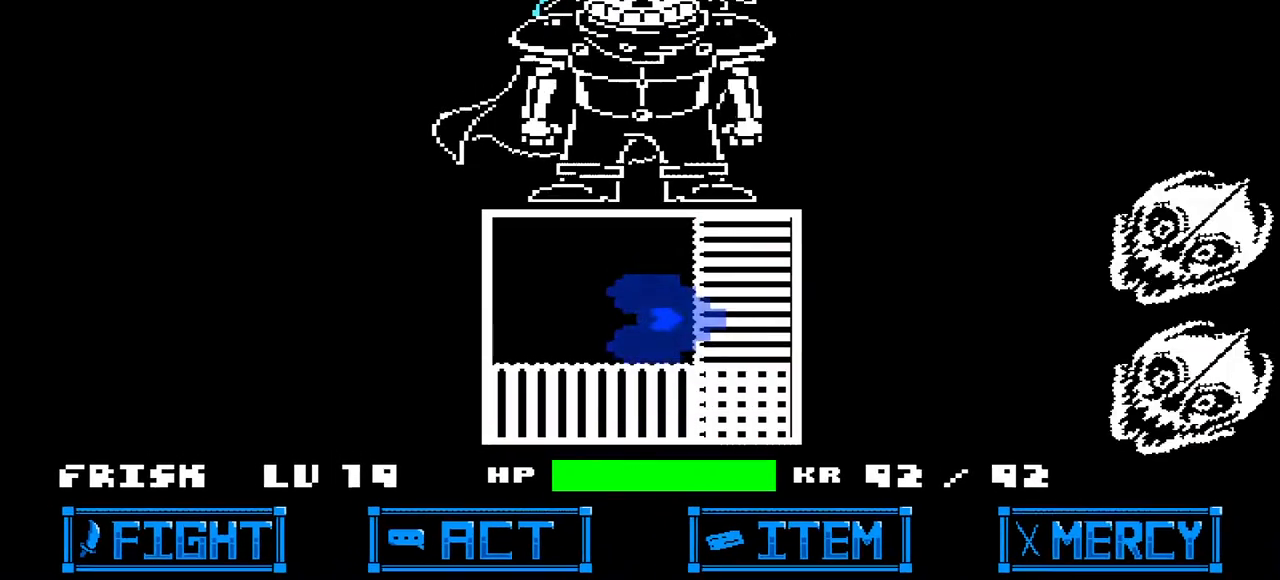
{"keys": [], "events": [[467, "left", "up"]]}
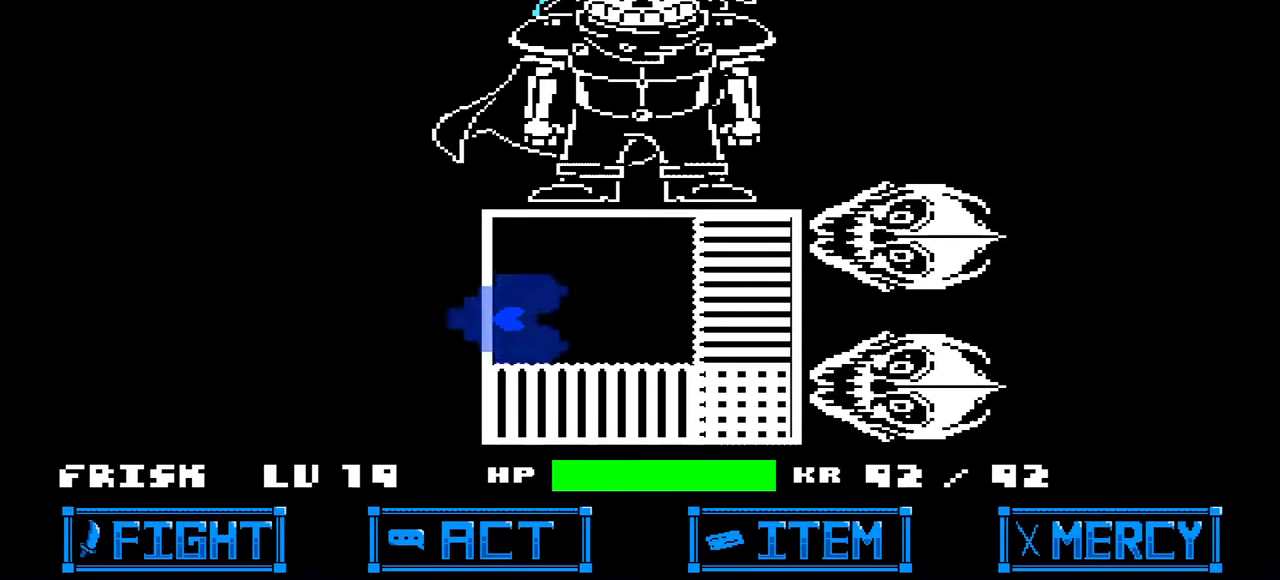
{"keys": [], "events": []}
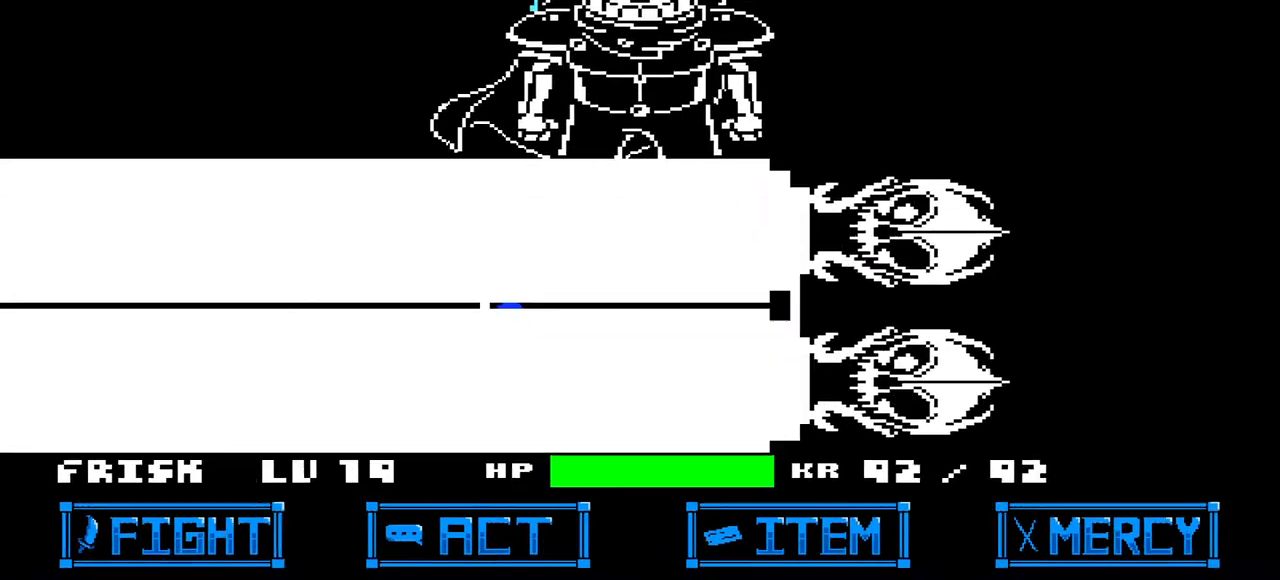
{"keys": [], "events": []}
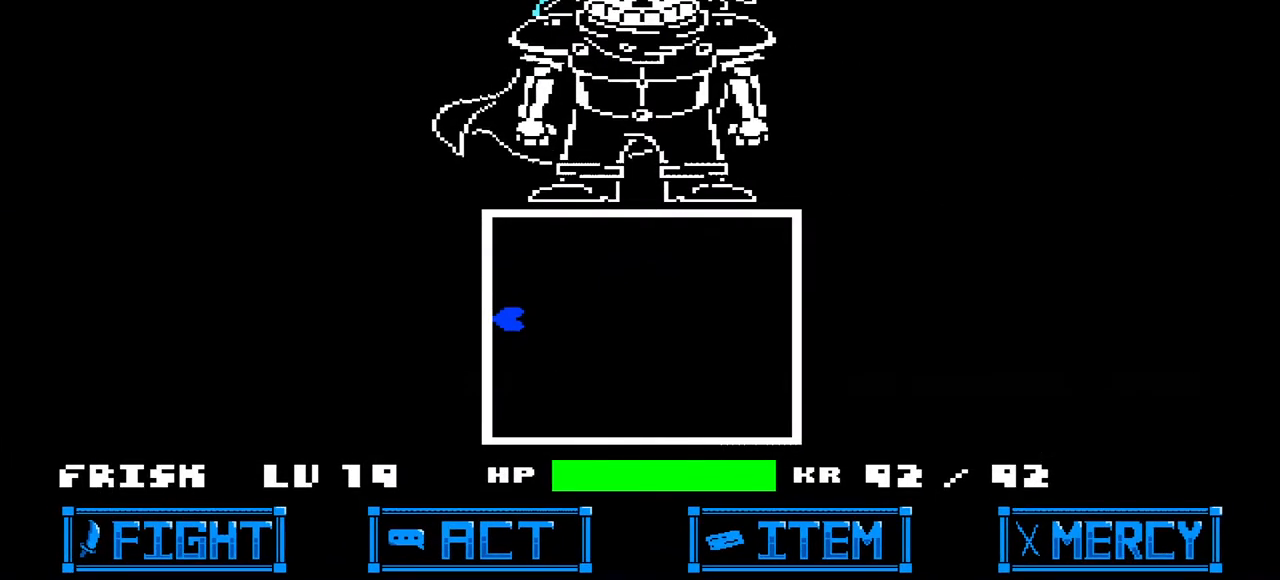
{"keys": [], "events": []}
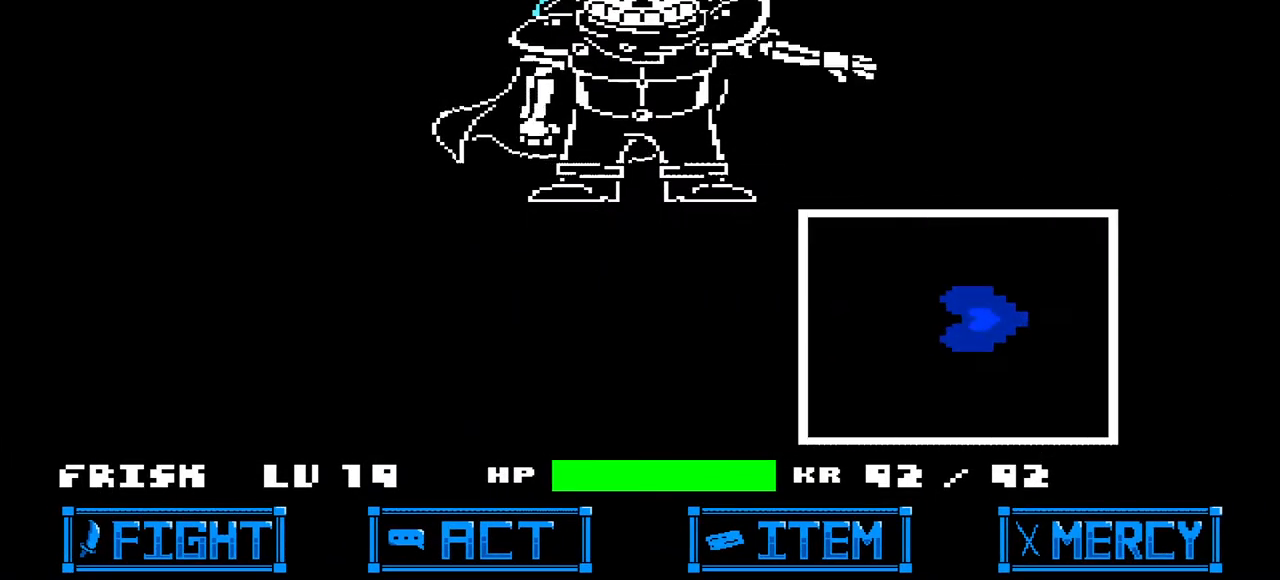
{"keys": ["left"], "events": [[267, "left", "down"]]}
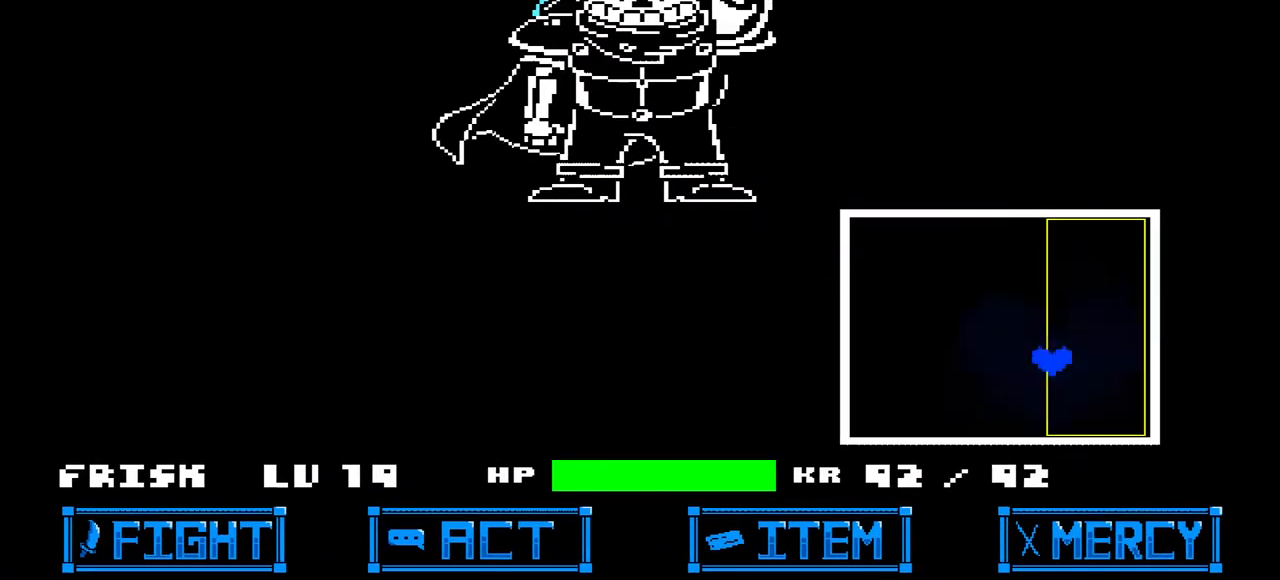
{"keys": [], "events": [[300, "left", "up"]]}
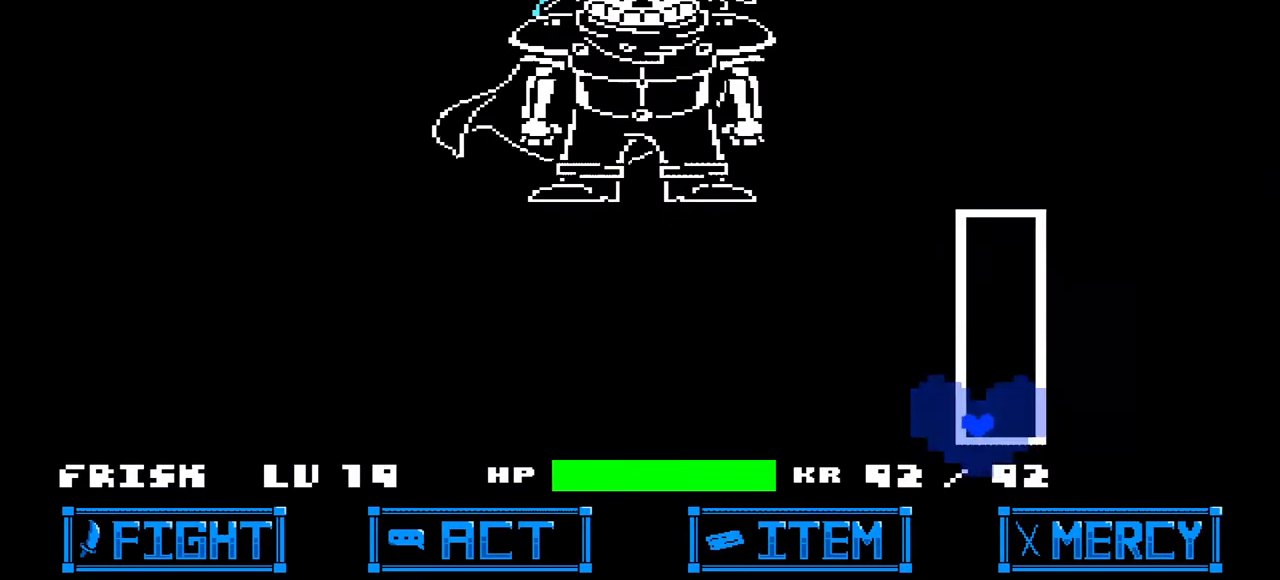
{"keys": [], "events": []}
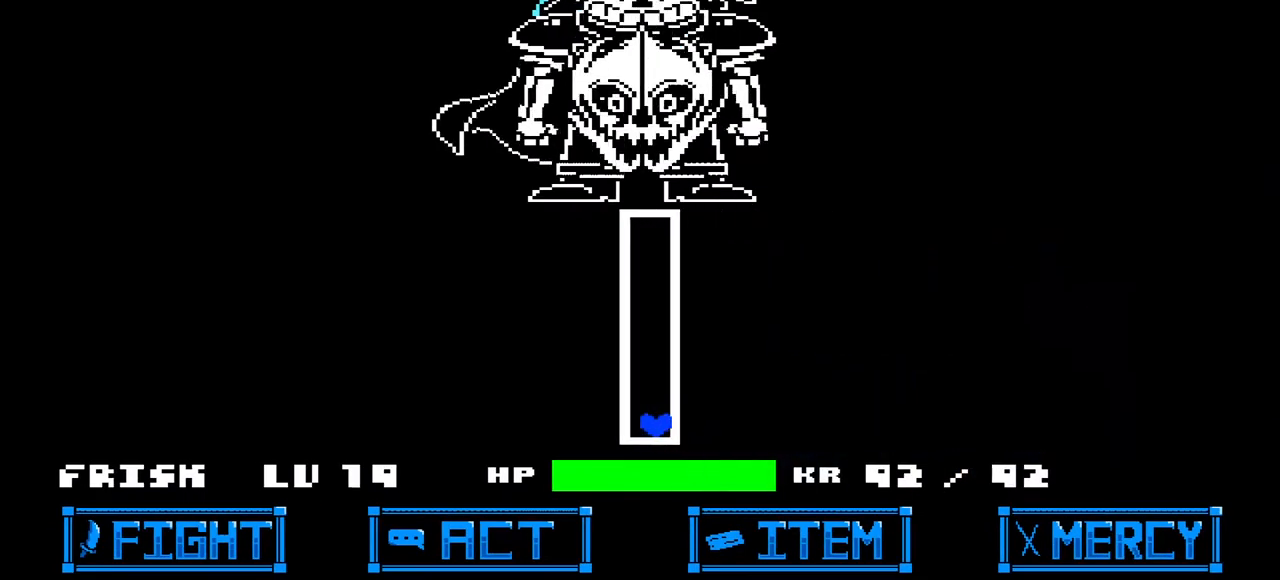
{"keys": ["right", "up"], "events": [[367, "right", "down"], [367, "up", "down"]]}
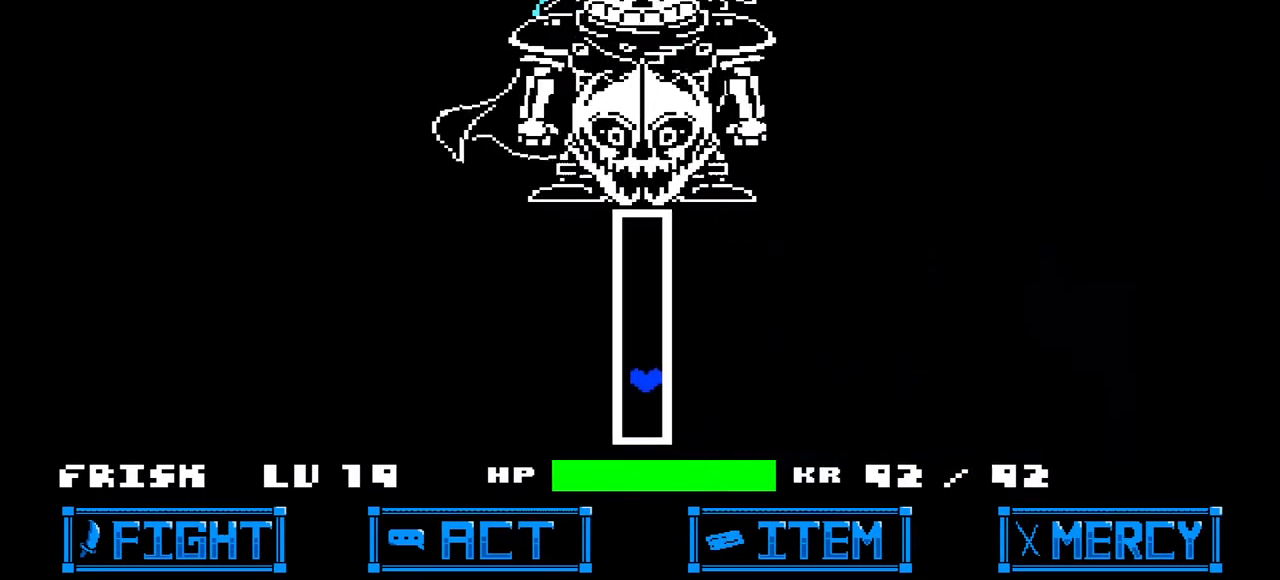
{"keys": ["up"], "events": [[300, "right", "up"]]}
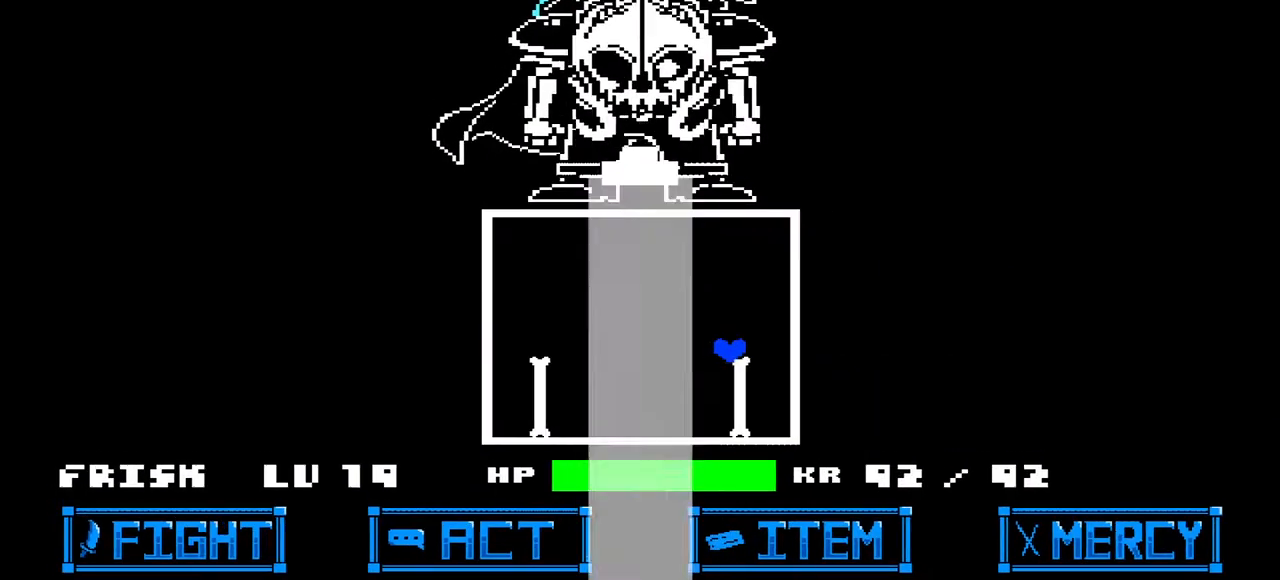
{"keys": ["down"], "events": [[33, "up", "up"], [133, "down", "down"]]}
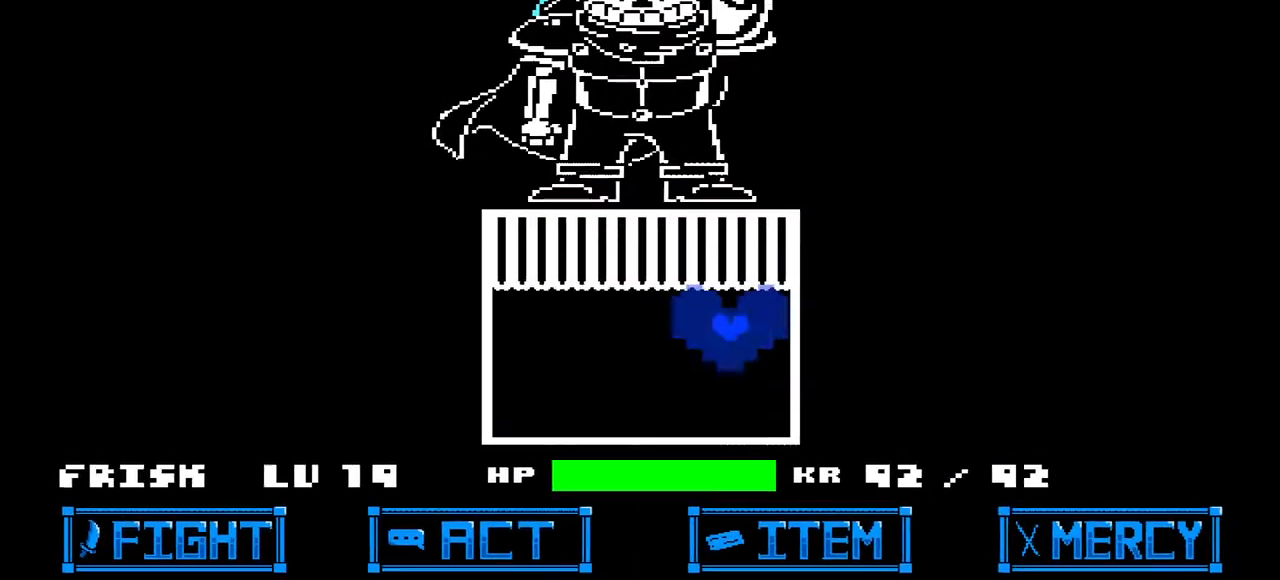
{"keys": ["left", "up"], "events": [[33, "down", "up"], [133, "up", "down"], [433, "left", "down"]]}
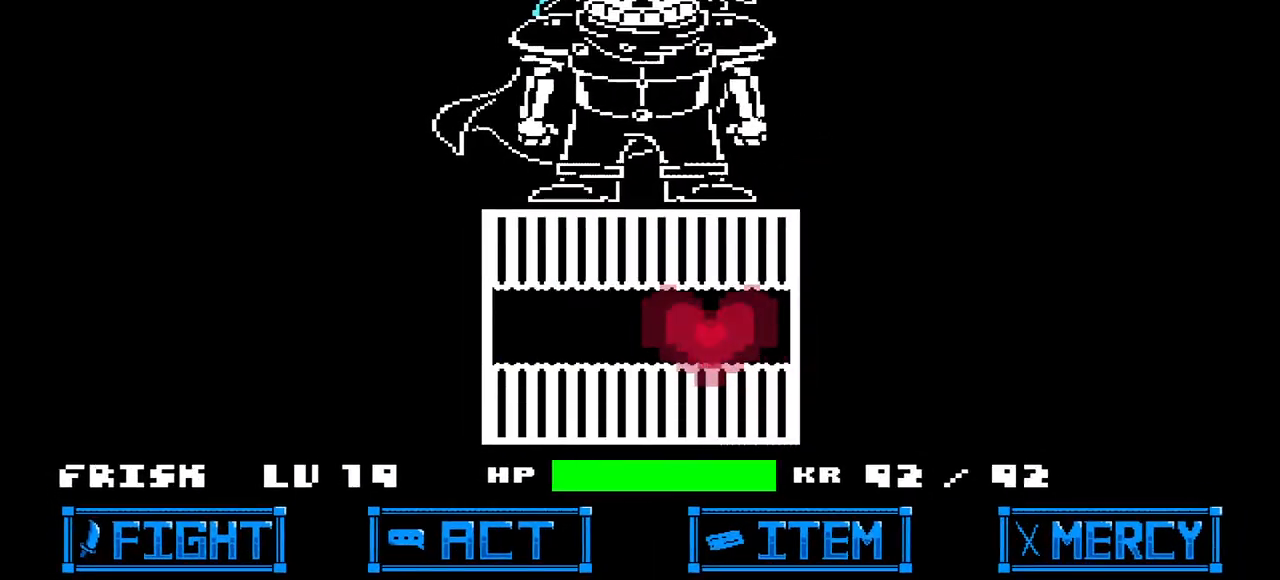
{"keys": ["left"], "events": [[100, "up", "up"]]}
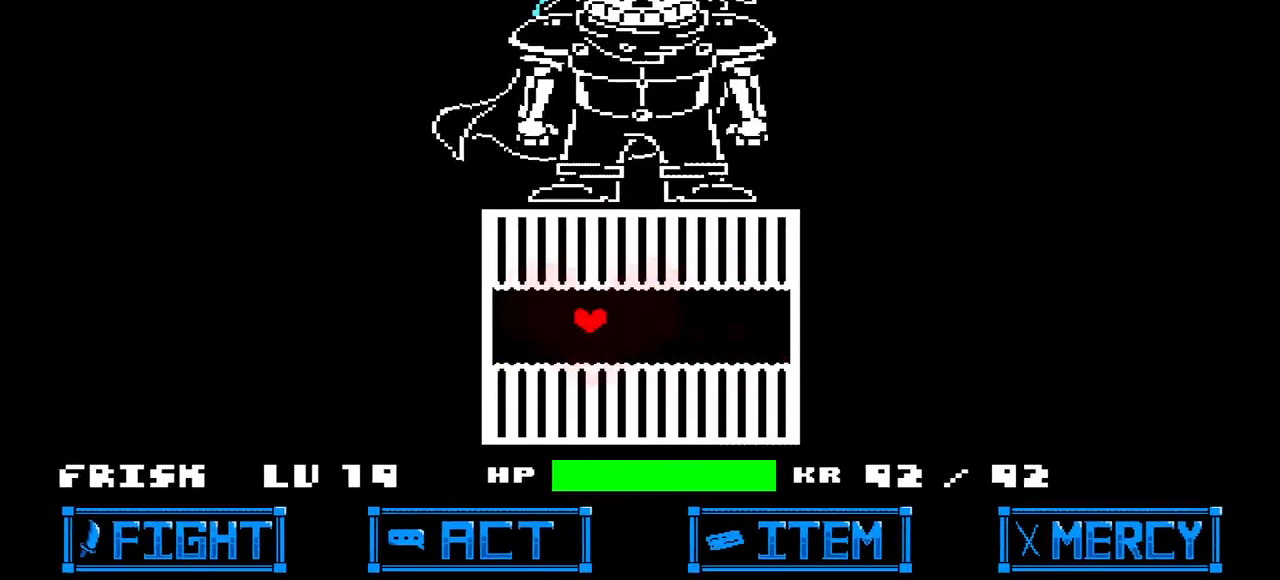
{"keys": ["right"], "events": [[233, "left", "up"], [467, "right", "down"]]}
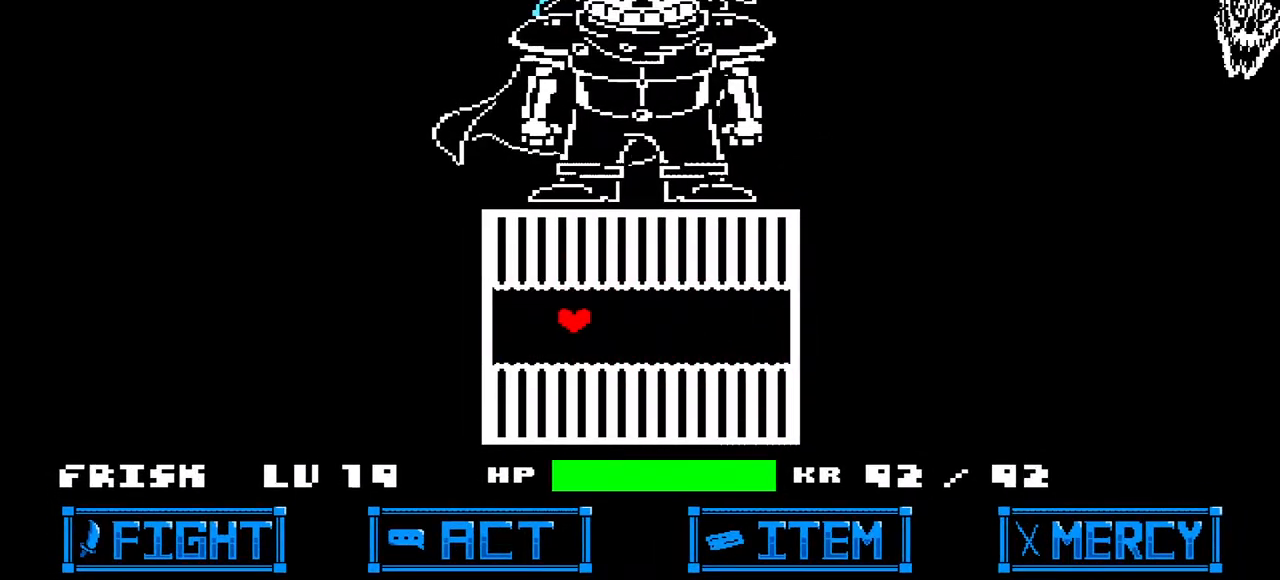
{"keys": ["up"], "events": [[233, "right", "up"], [433, "up", "down"]]}
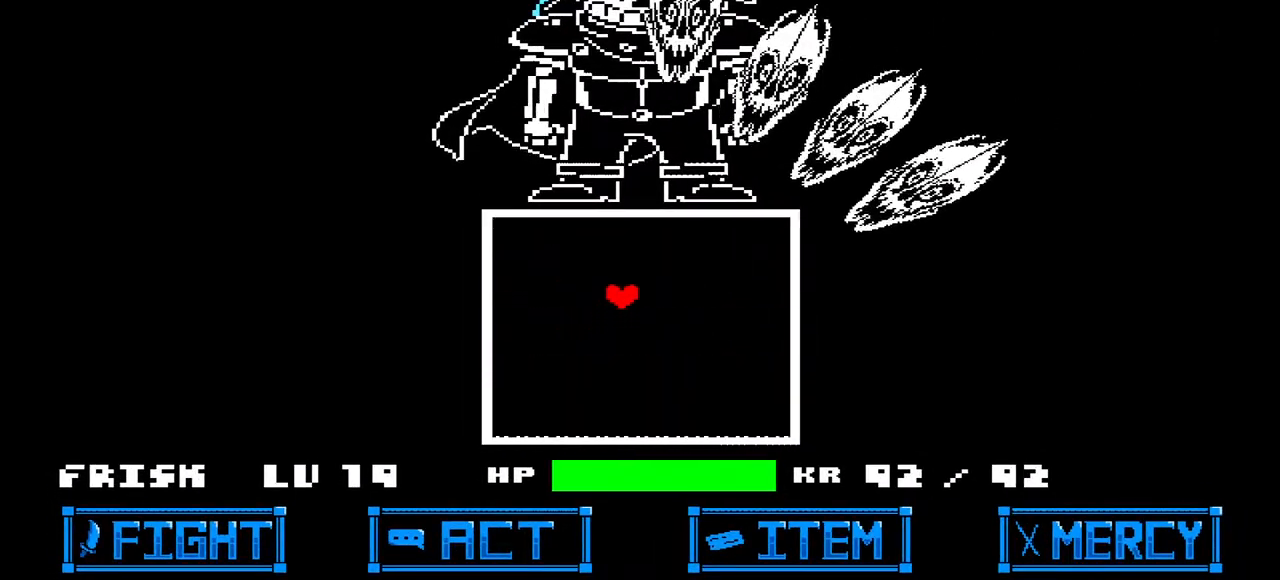
{"keys": ["left"], "events": [[100, "left", "down"], [200, "up", "up"]]}
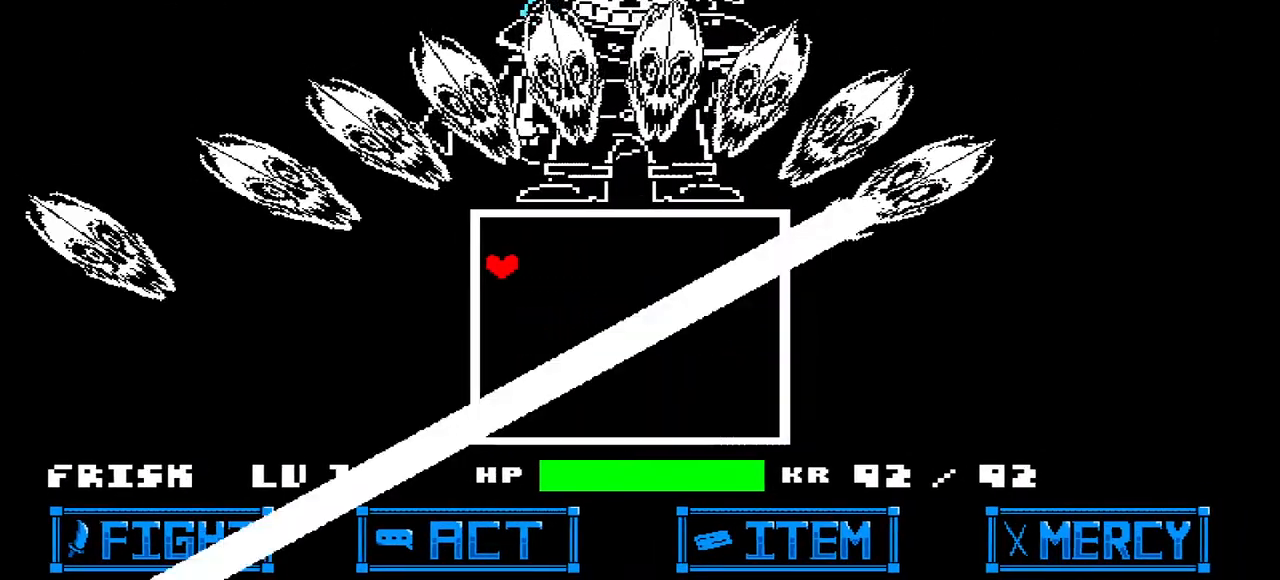
{"keys": ["down"], "events": [[133, "down", "down"], [133, "left", "up"]]}
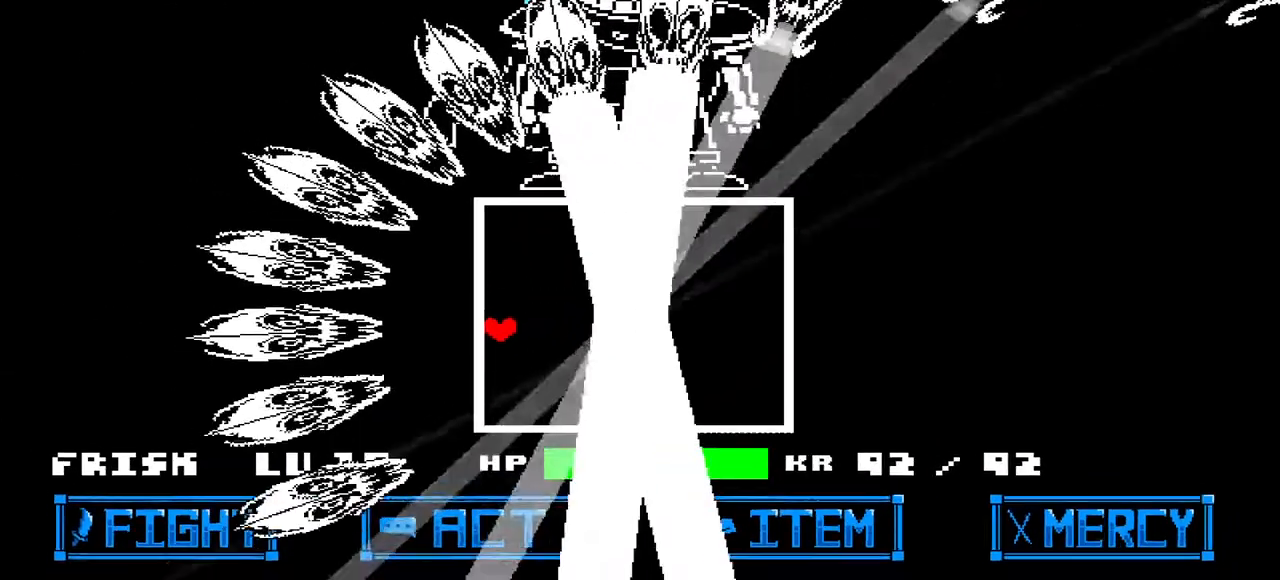
{"keys": ["right"], "events": [[100, "right", "down"], [467, "down", "up"]]}
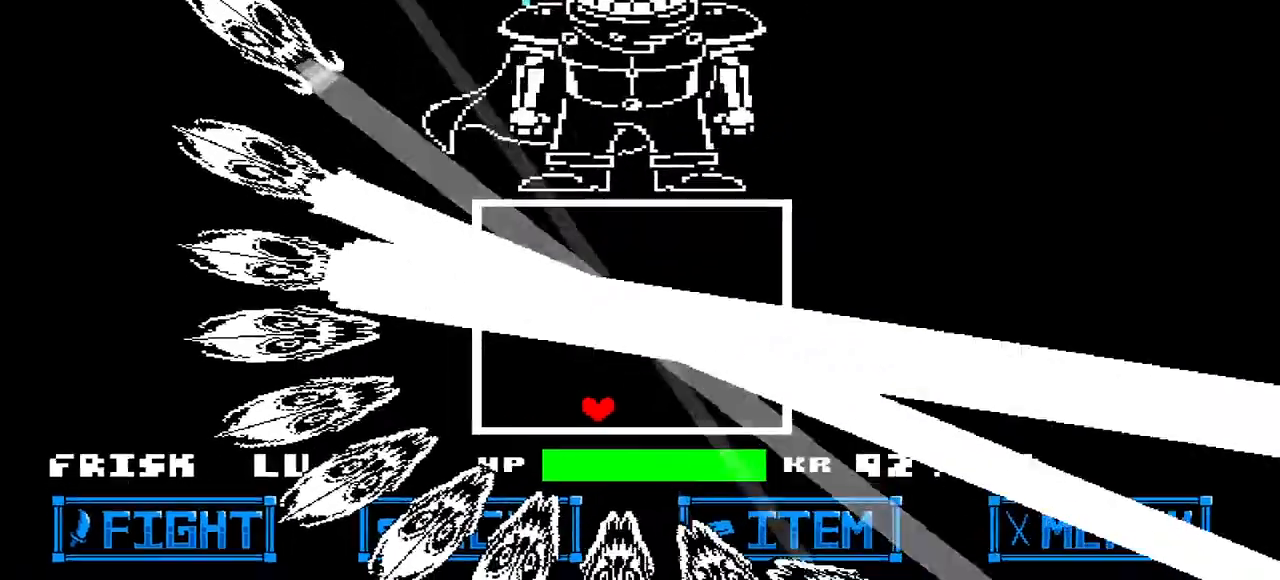
{"keys": ["right", "up"], "events": [[300, "up", "down"]]}
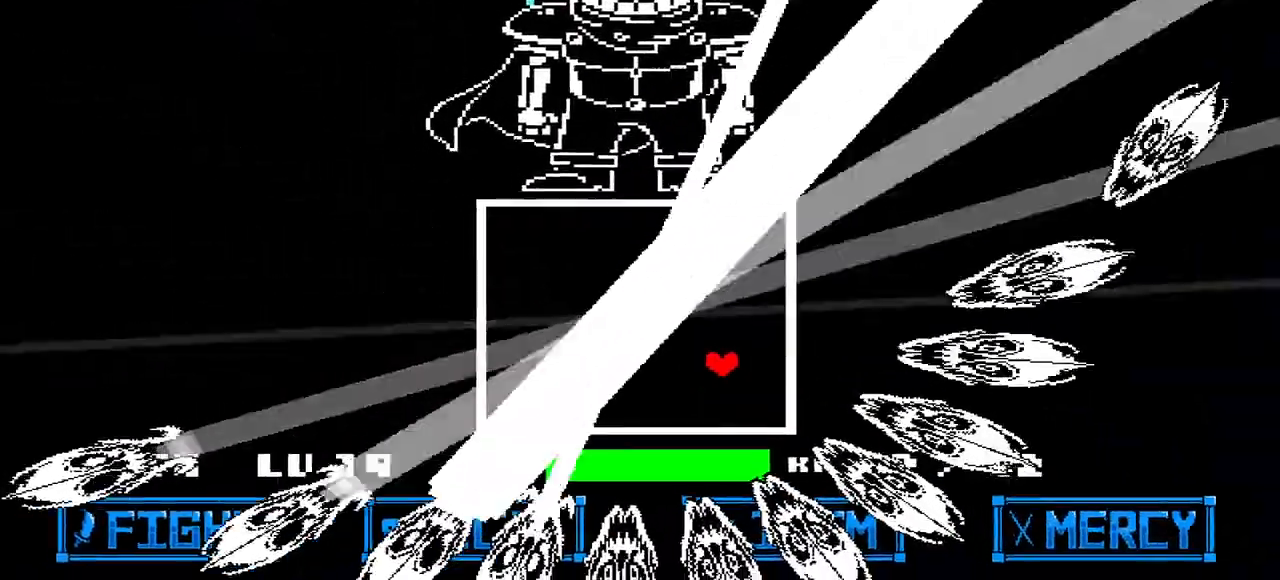
{"keys": ["left", "up"], "events": [[367, "left", "down"], [367, "right", "up"]]}
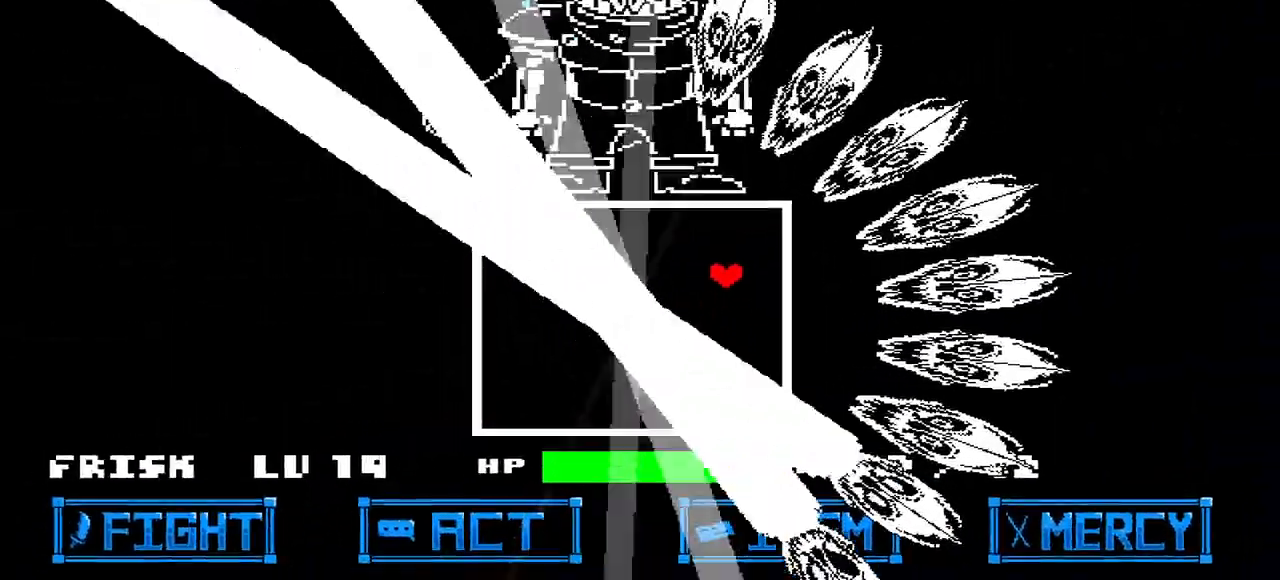
{"keys": ["left"], "events": [[233, "up", "up"]]}
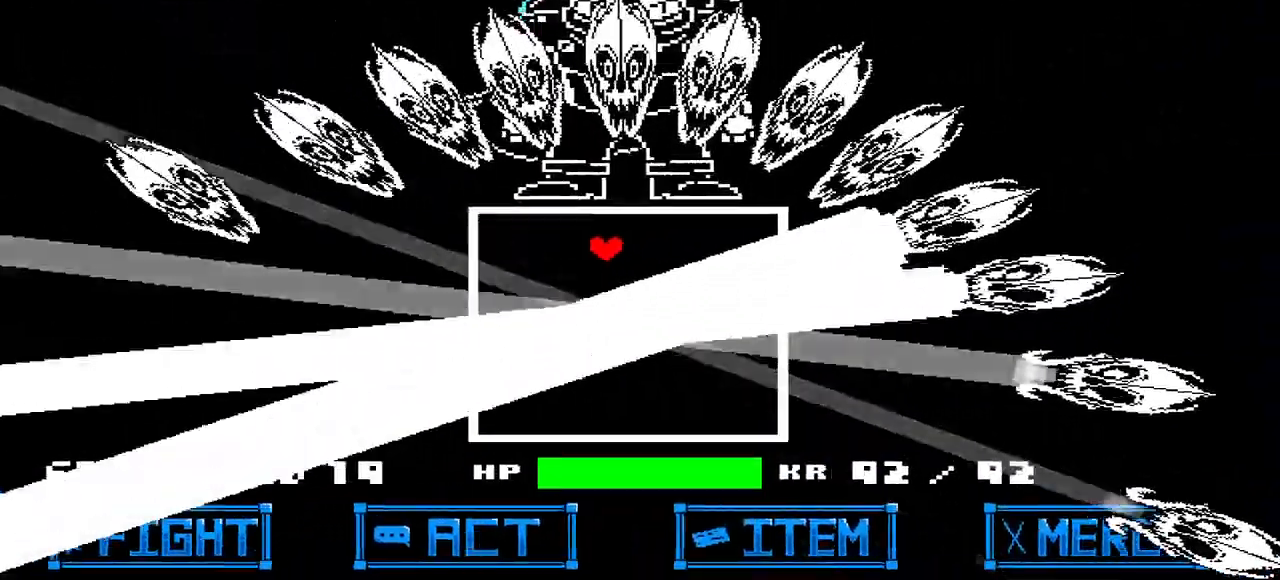
{"keys": ["down"], "events": [[167, "down", "down"], [433, "left", "up"]]}